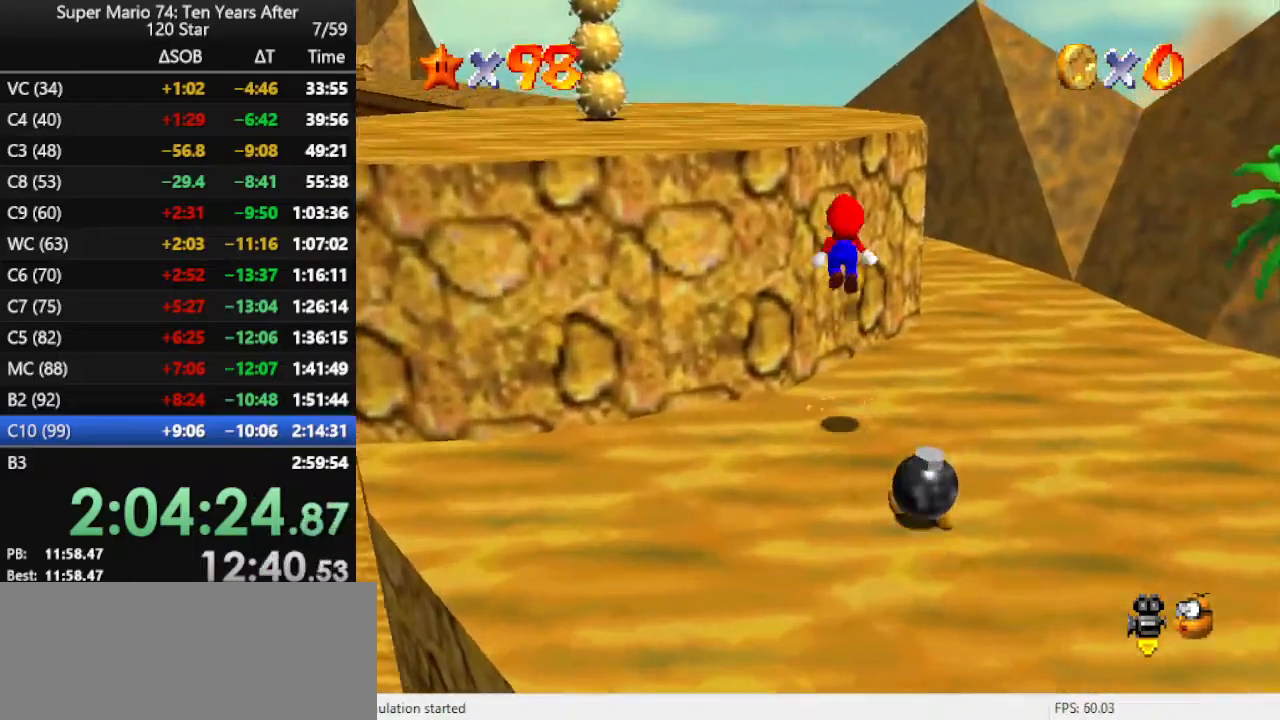
Gameplay with a controller (Nintendo layout); each line is a JSON object with the inputs held at the frame after it. "events" lists button and stick changes between this image and that frame as [ms after this image, input, new state], when the widget could be followed in between. Not read: L3 R3.
{"buttons": ["C_RIGHT"], "left_stick": "up-left", "events": [[100, "left_stick", "up-left"], [233, "A", "up"], [400, "C_RIGHT", "down"]]}
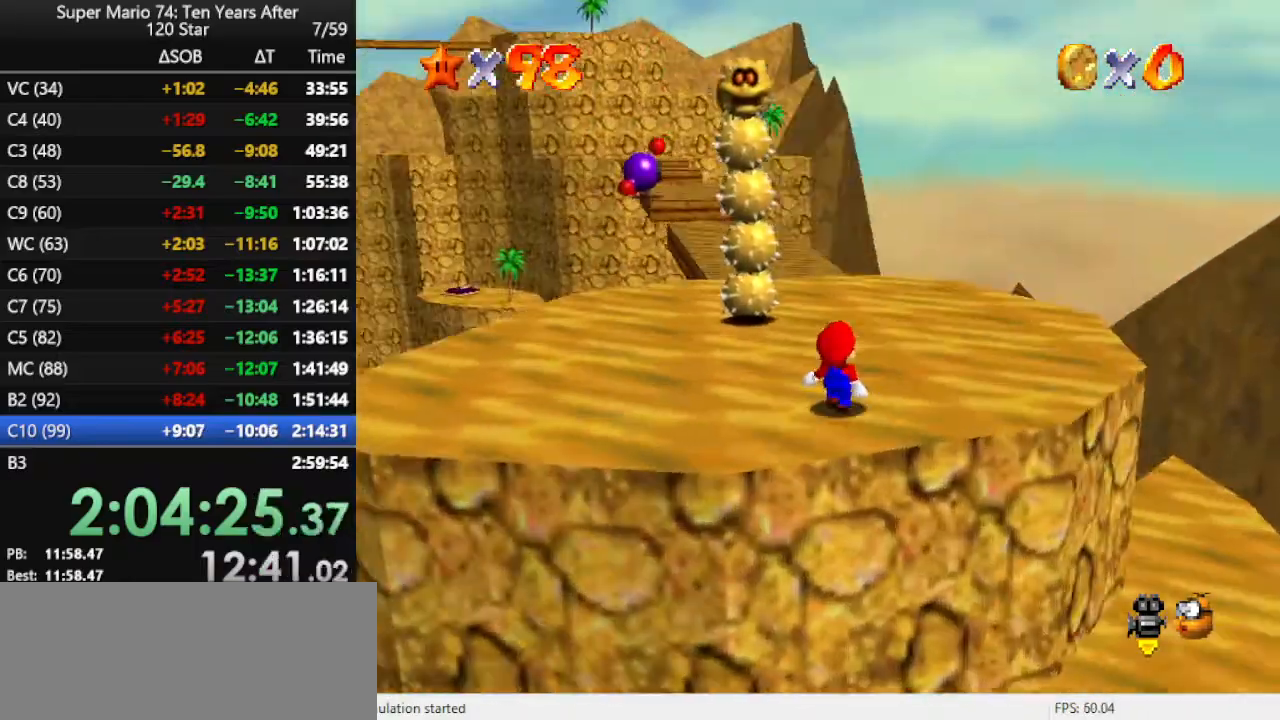
{"buttons": [], "left_stick": "up", "events": [[33, "C_RIGHT", "up"], [33, "left_stick", "up"], [233, "A", "down"], [433, "A", "up"], [433, "B", "down"], [500, "B", "up"]]}
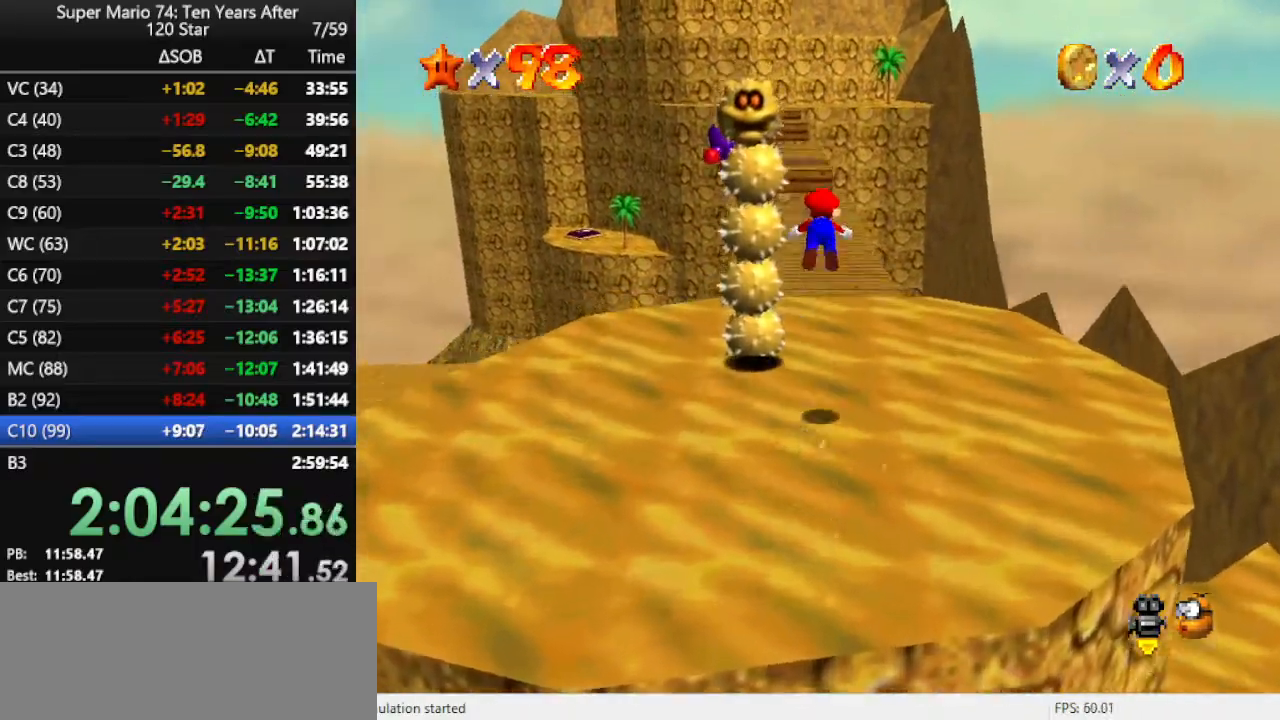
{"buttons": [], "left_stick": "up", "events": []}
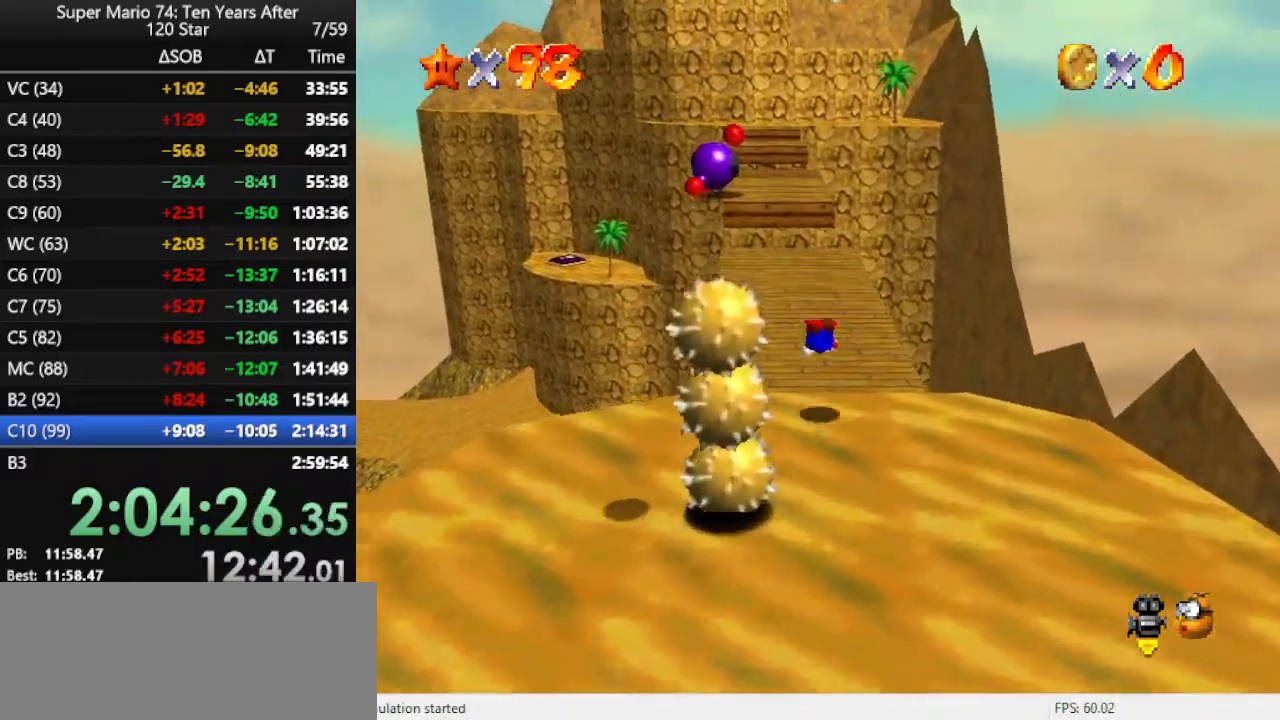
{"buttons": [], "left_stick": "up-left", "events": [[167, "A", "down"], [267, "A", "up"], [300, "A", "down"], [433, "A", "up"], [500, "left_stick", "up-left"]]}
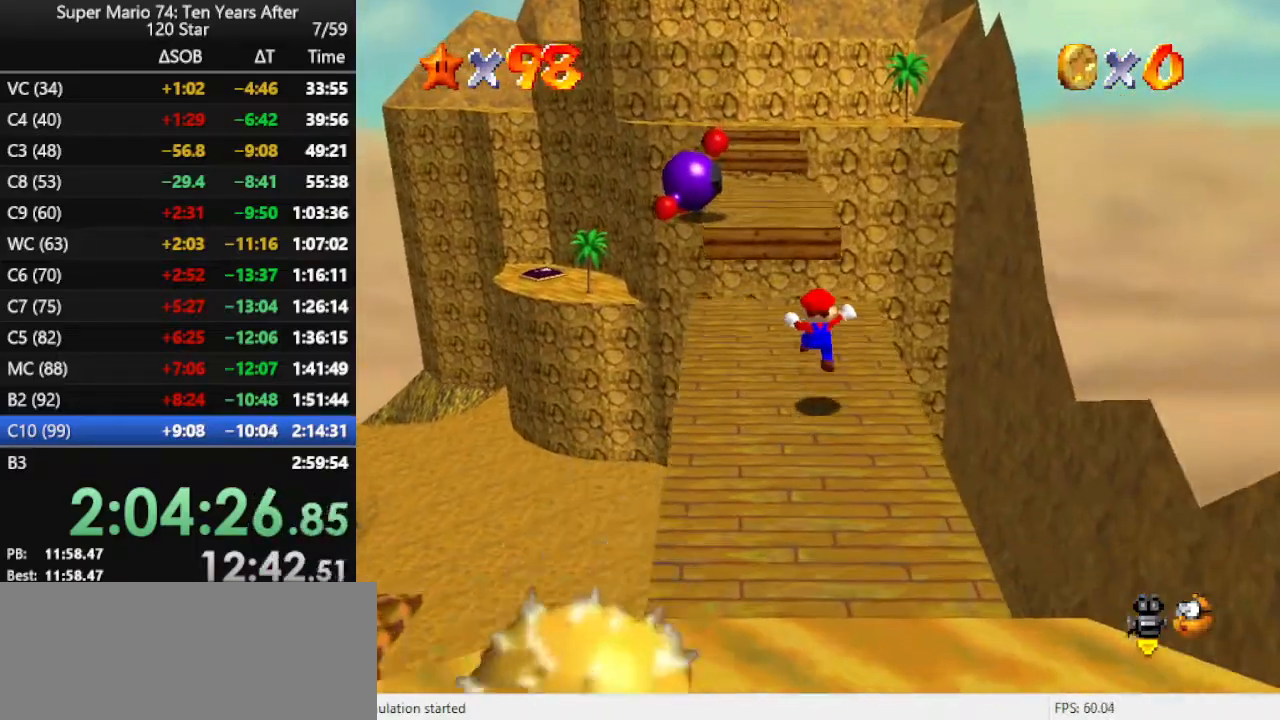
{"buttons": ["A", "Z"], "left_stick": "up", "events": [[167, "left_stick", "up"], [333, "Z", "down"], [367, "A", "down"]]}
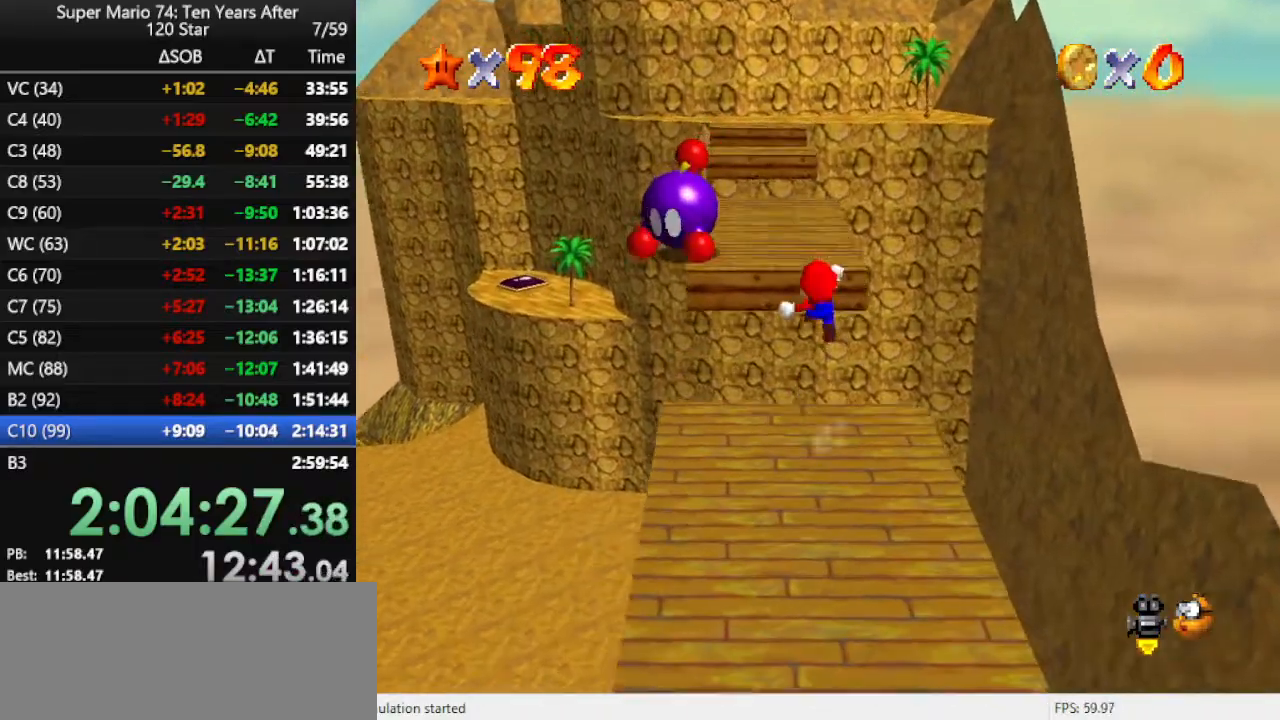
{"buttons": ["Z"], "left_stick": "up-left", "events": [[233, "left_stick", "up-left"], [367, "A", "up"]]}
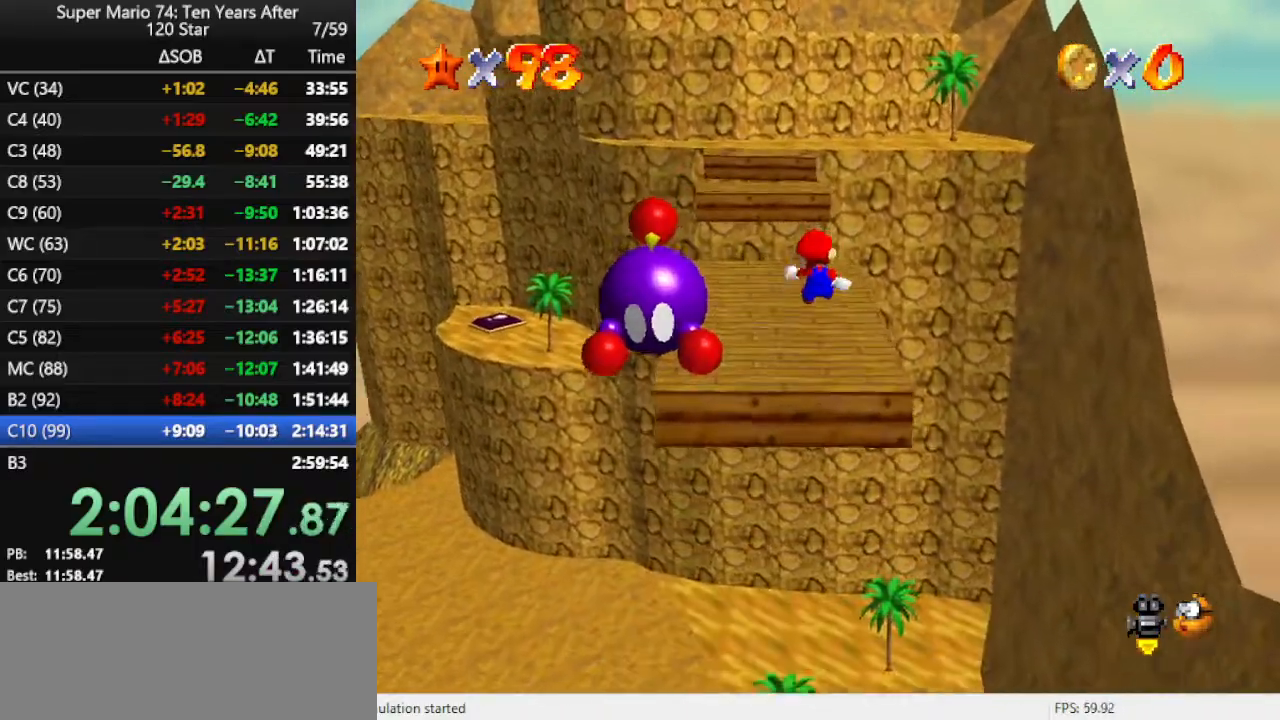
{"buttons": ["A", "Z"], "left_stick": "up-left", "events": [[333, "A", "down"]]}
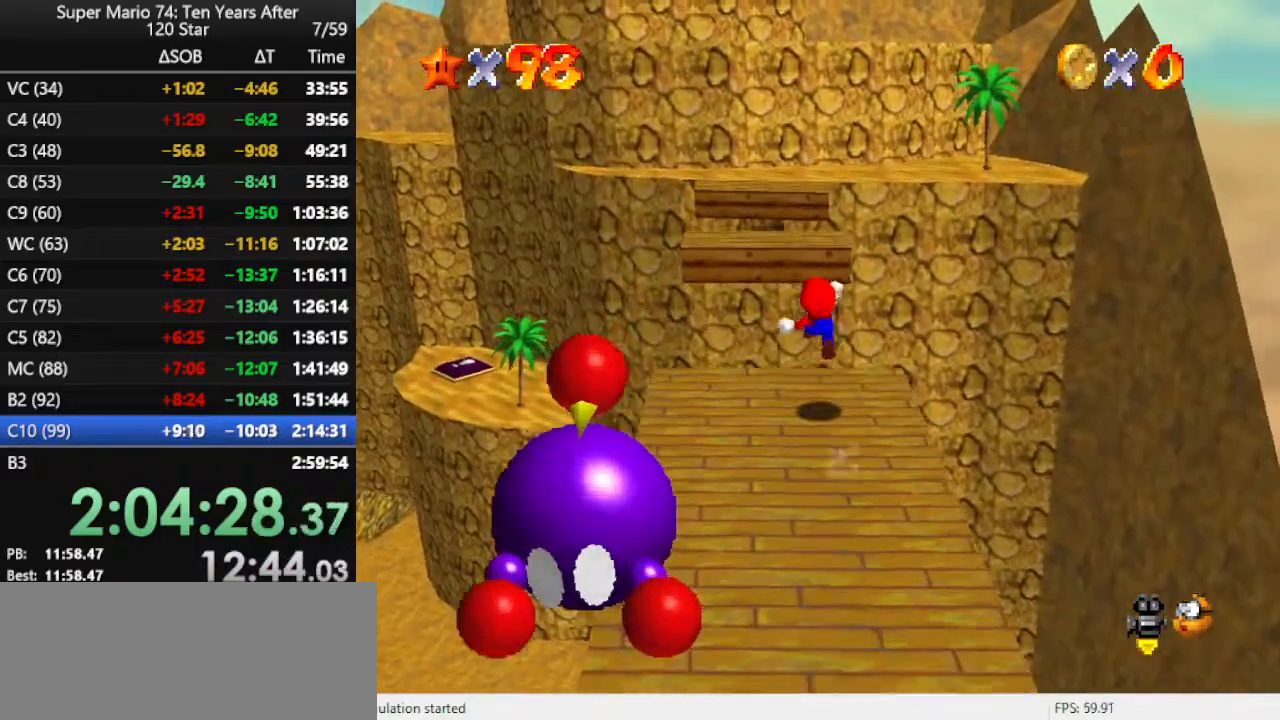
{"buttons": ["C_RIGHT"], "left_stick": "center", "events": [[233, "Z", "up"], [367, "A", "up"], [500, "C_RIGHT", "down"], [500, "left_stick", "center"]]}
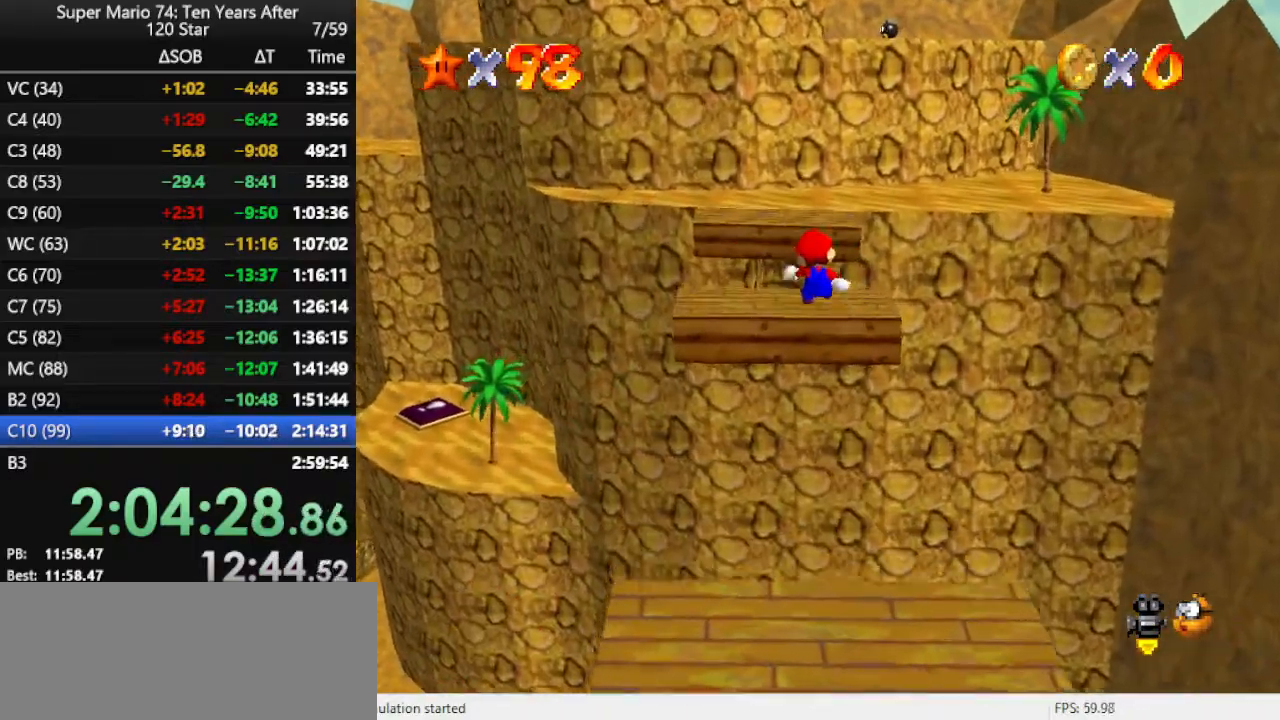
{"buttons": ["A"], "left_stick": "center", "events": [[167, "C_RIGHT", "up"], [200, "left_stick", "down-left"], [400, "left_stick", "center"], [433, "A", "down"]]}
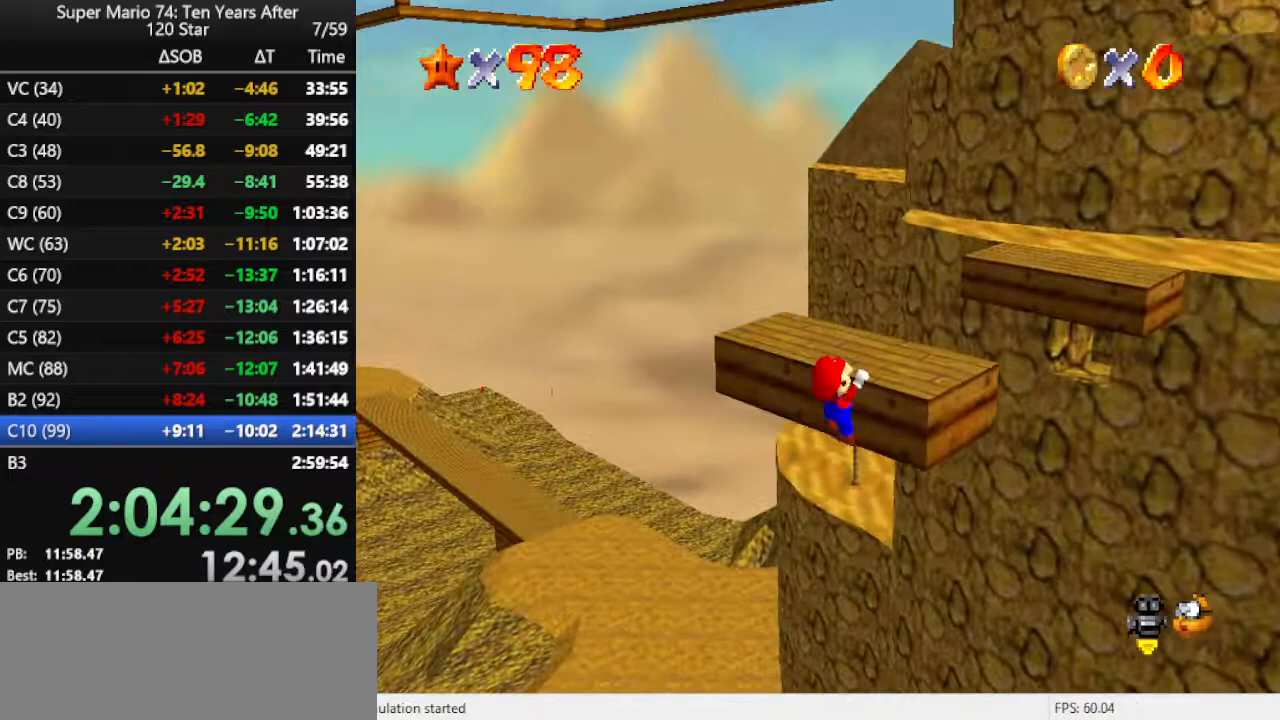
{"buttons": [], "left_stick": "up", "events": [[33, "A", "up"], [67, "A", "down"], [167, "left_stick", "up"], [200, "A", "up"]]}
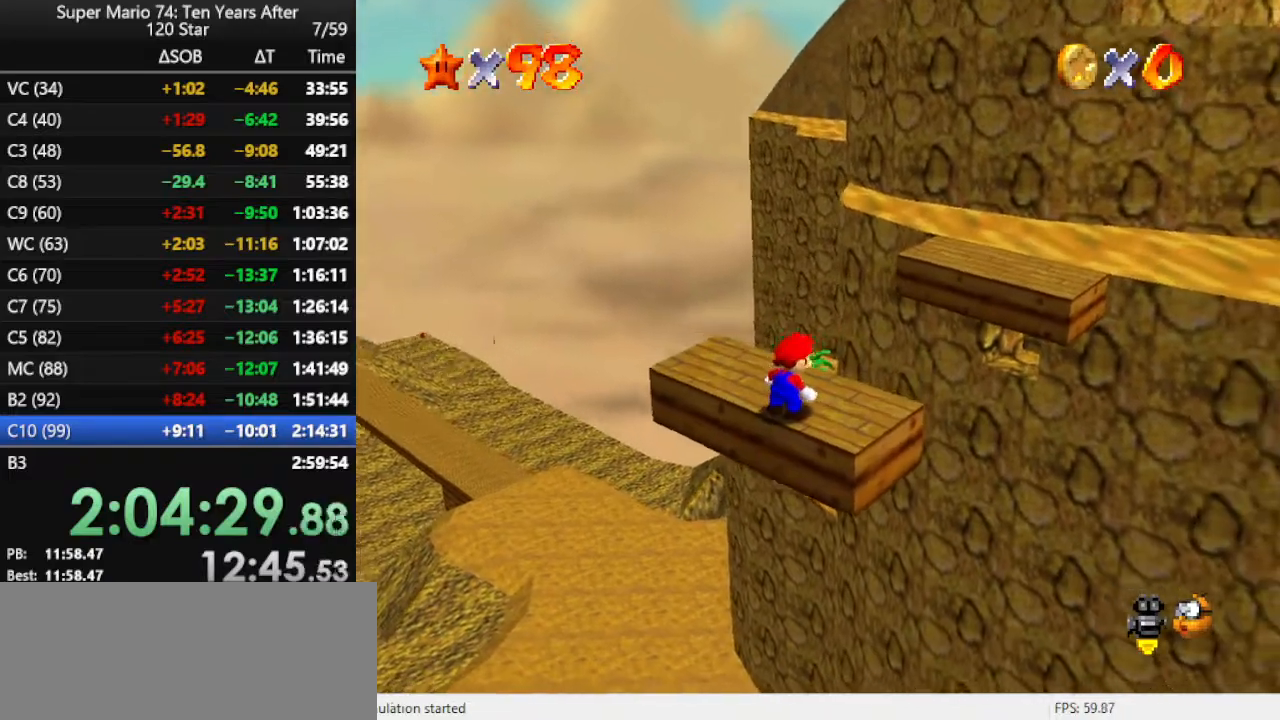
{"buttons": [], "left_stick": "up", "events": [[167, "left_stick", "up-left"], [400, "left_stick", "up"]]}
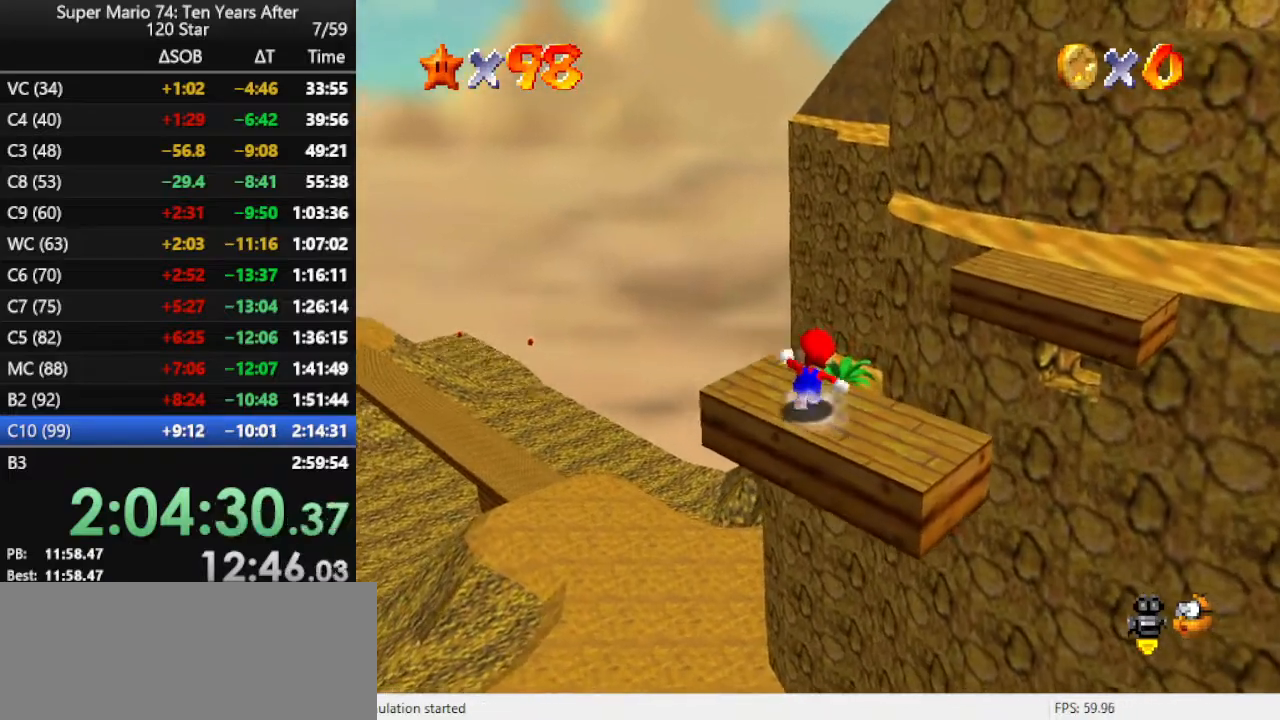
{"buttons": [], "left_stick": "up-right", "events": [[67, "Z", "down"], [100, "A", "down"], [300, "Z", "up"], [333, "A", "up"], [433, "left_stick", "up-right"]]}
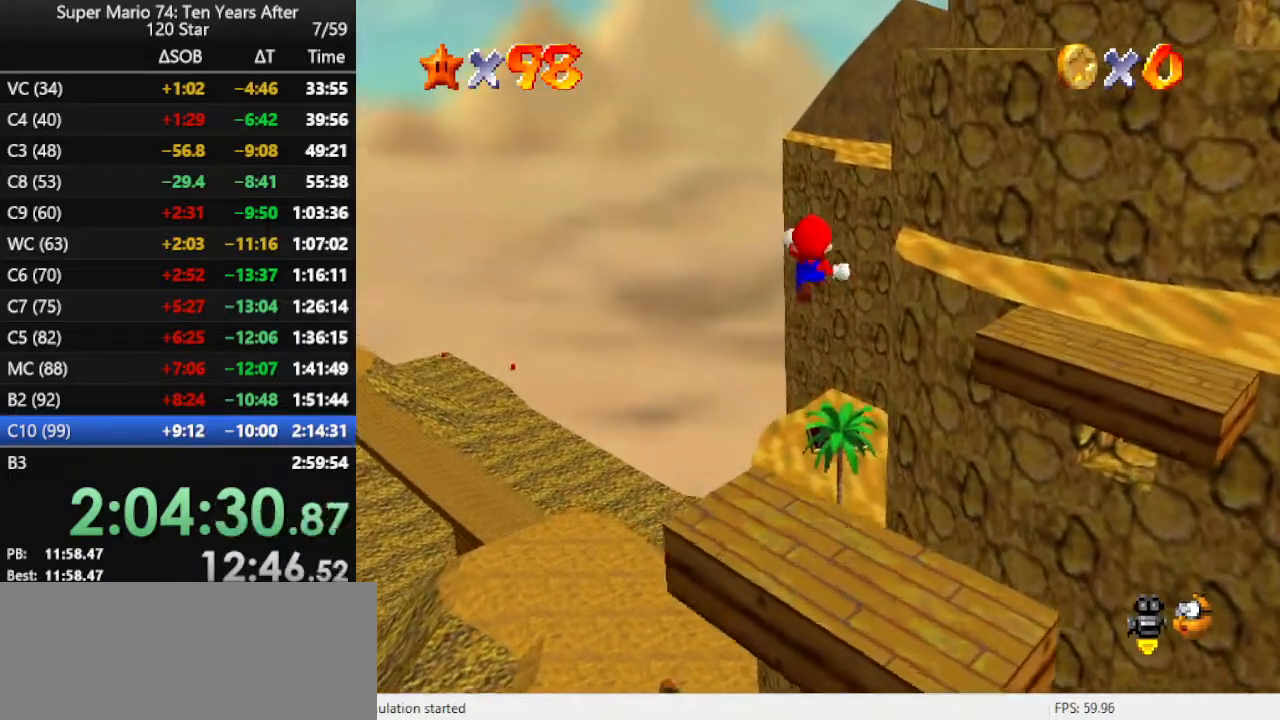
{"buttons": [], "left_stick": "up-right", "events": []}
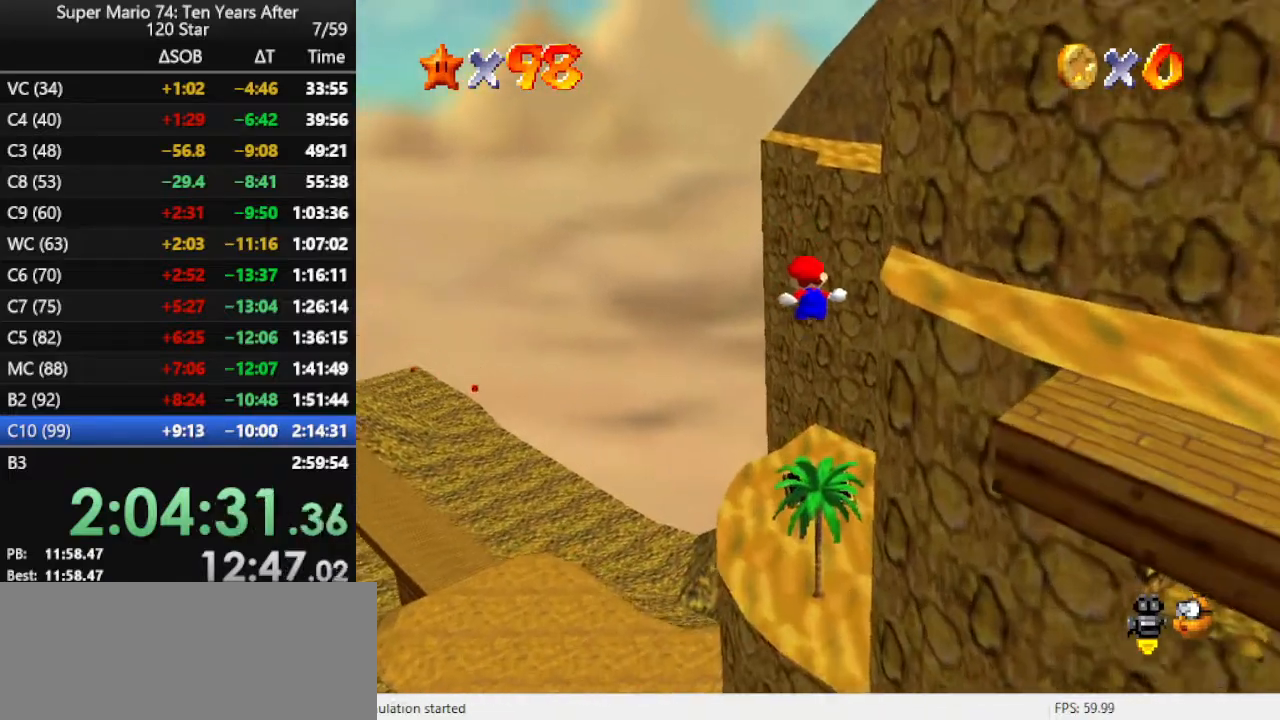
{"buttons": [], "left_stick": "up", "events": [[67, "left_stick", "up"], [267, "left_stick", "up-right"], [467, "left_stick", "up"]]}
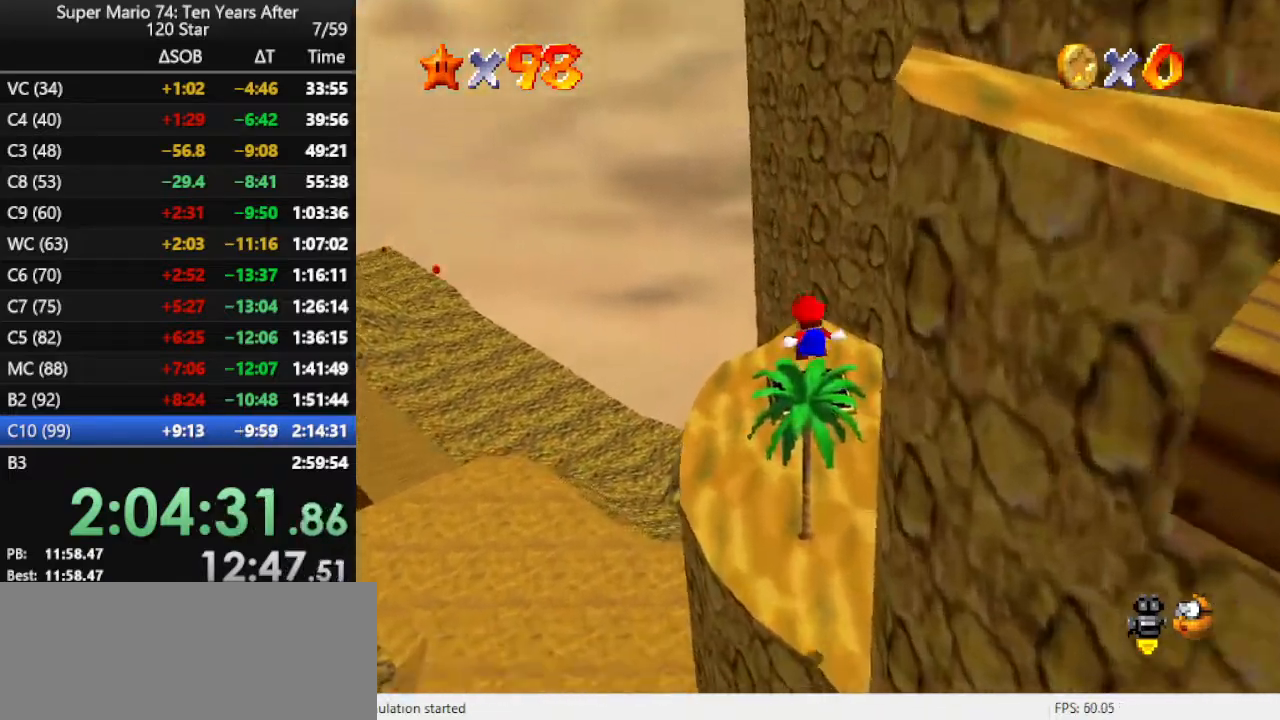
{"buttons": [], "left_stick": "up", "events": [[267, "left_stick", "center"], [367, "left_stick", "up"]]}
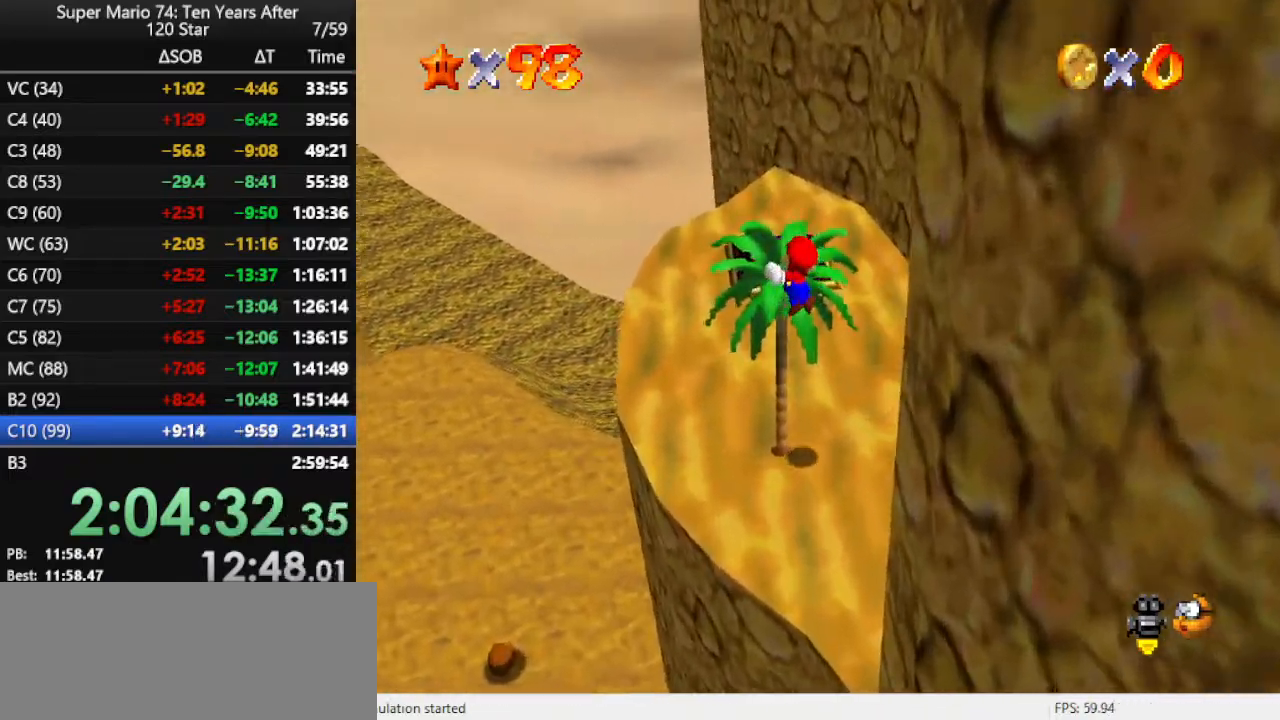
{"buttons": [], "left_stick": "up", "events": []}
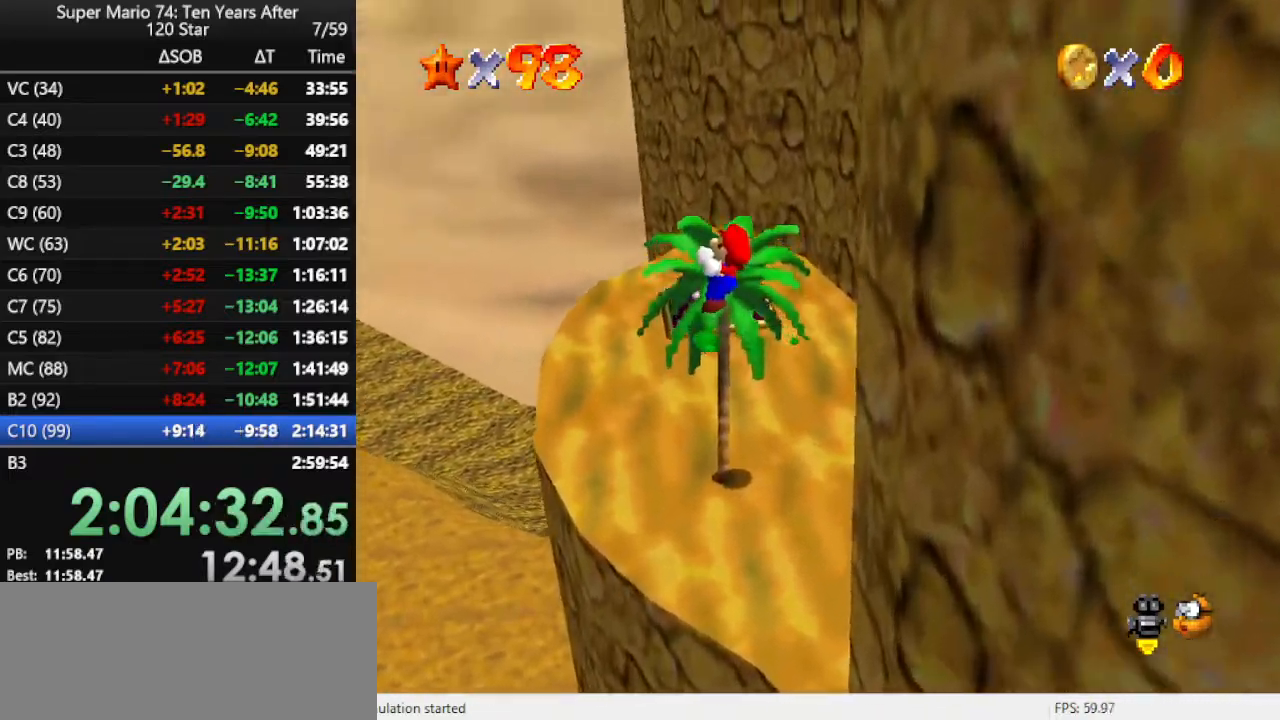
{"buttons": [], "left_stick": "up-left", "events": [[167, "left_stick", "up-left"], [200, "A", "down"], [333, "A", "up"]]}
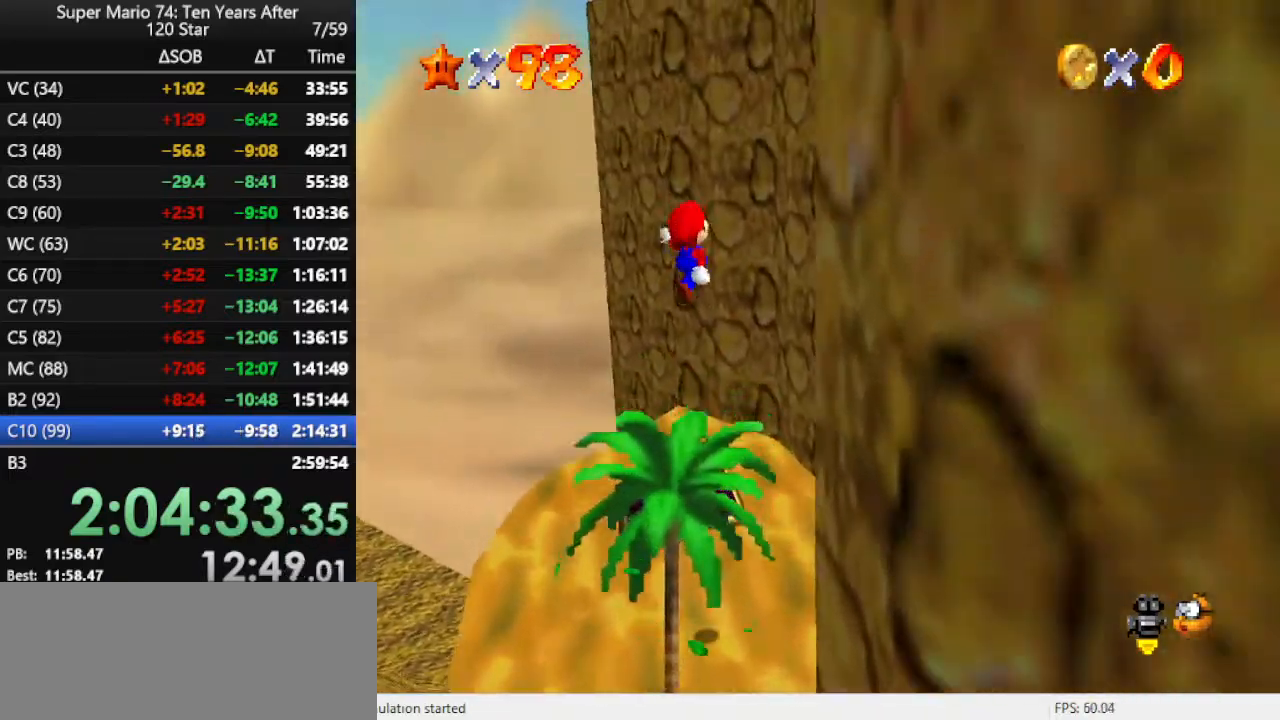
{"buttons": ["C_LEFT"], "left_stick": "left", "events": [[100, "C_LEFT", "down"], [167, "C_LEFT", "up"], [167, "left_stick", "left"], [300, "C_LEFT", "down"], [367, "C_LEFT", "up"], [433, "C_LEFT", "down"]]}
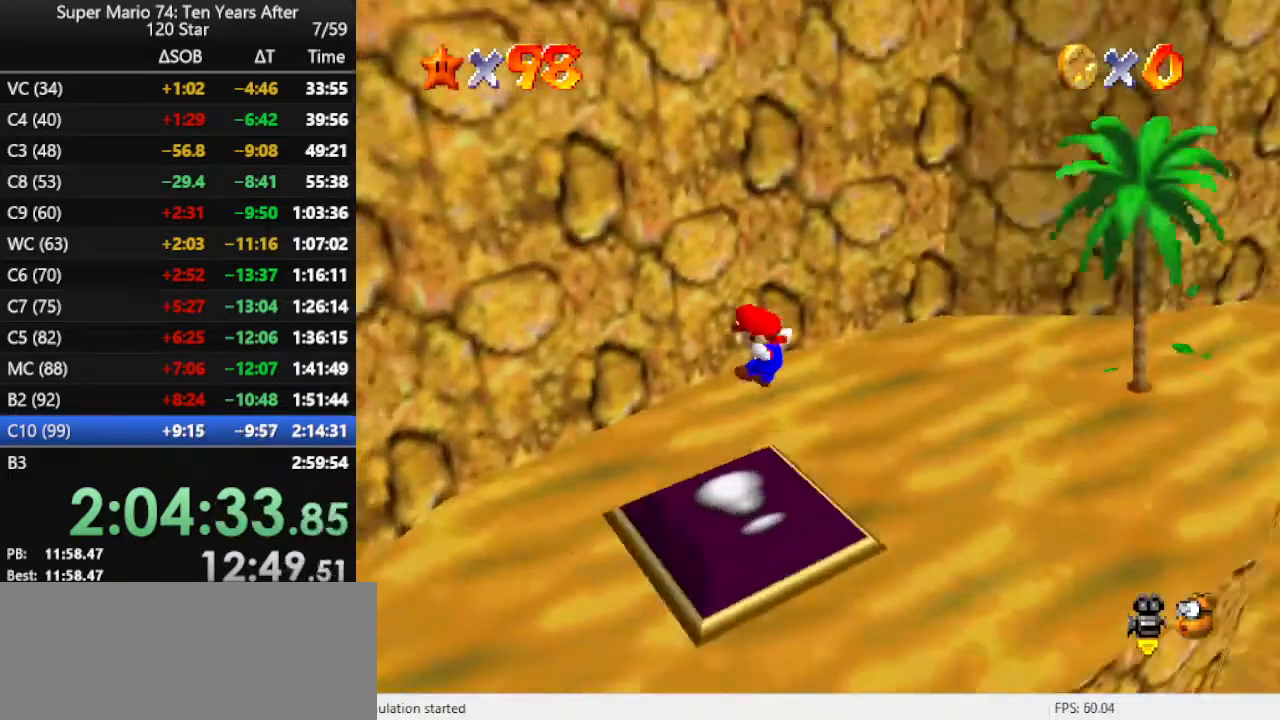
{"buttons": [], "left_stick": "right", "events": [[200, "C_LEFT", "up"], [267, "left_stick", "down"], [400, "left_stick", "right"]]}
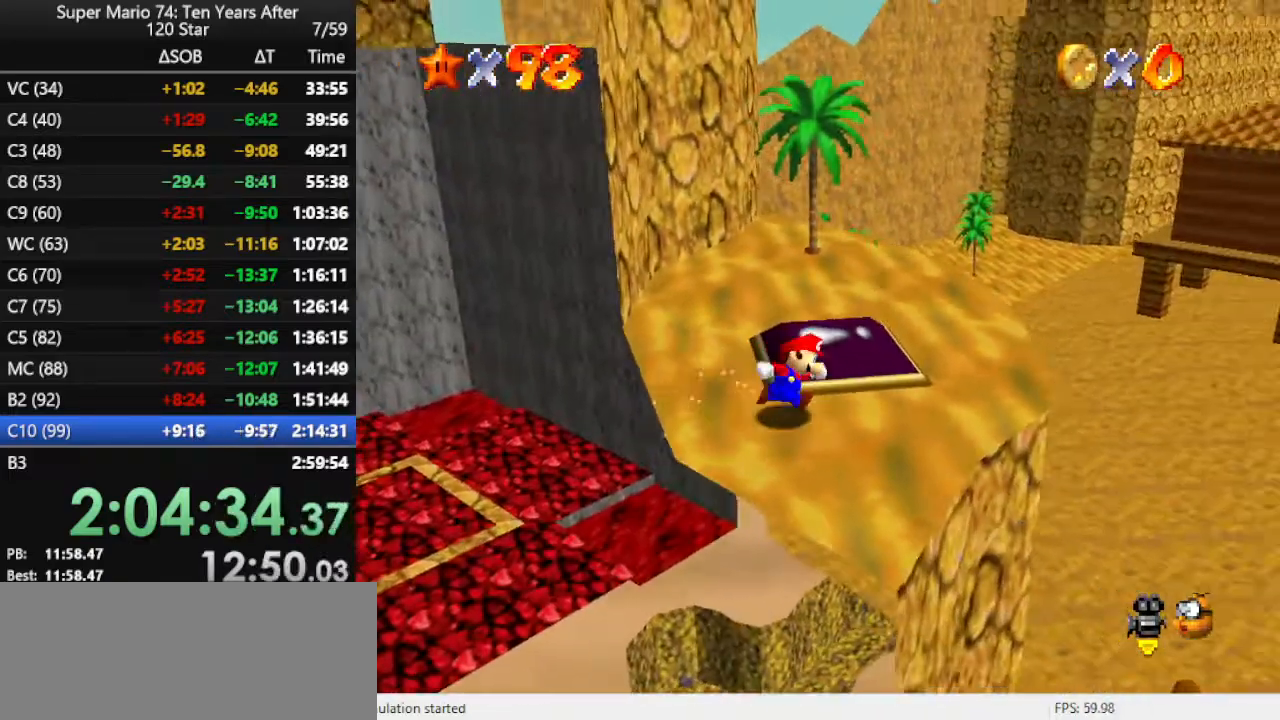
{"buttons": [], "left_stick": "up", "events": [[133, "left_stick", "up"]]}
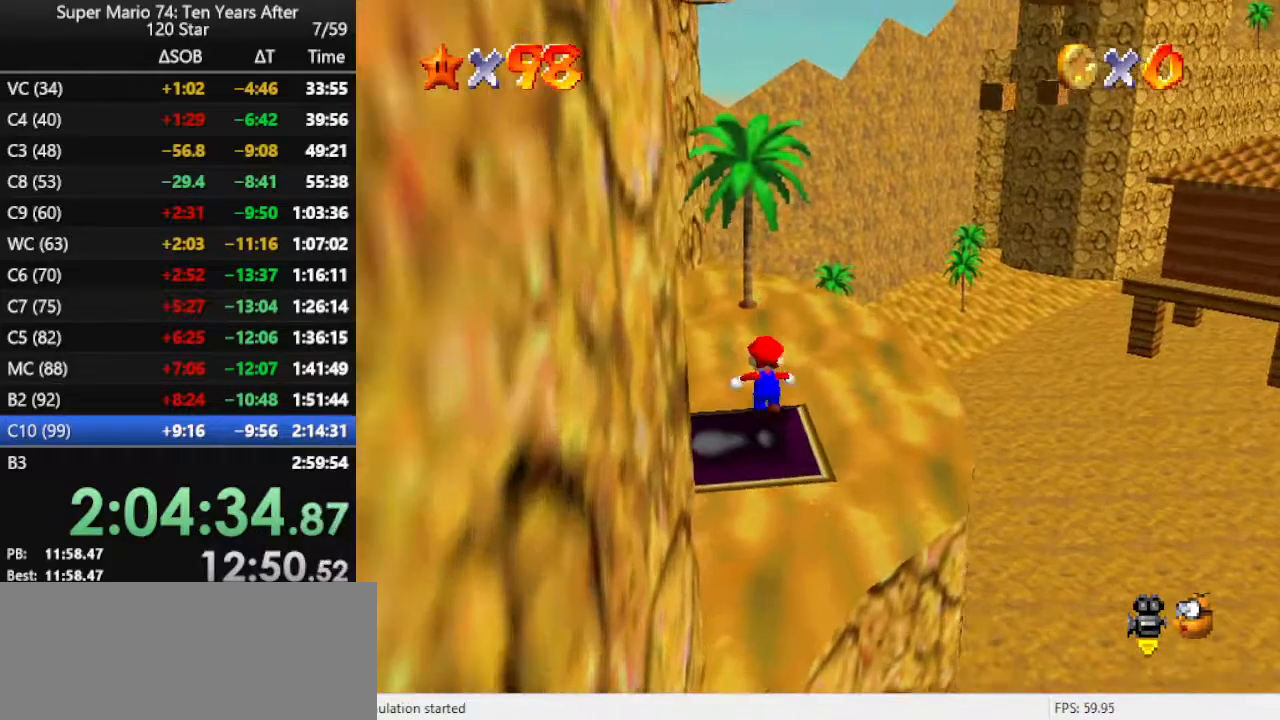
{"buttons": [], "left_stick": "up", "events": [[33, "A", "down"], [167, "A", "up"], [300, "B", "down"], [400, "B", "up"]]}
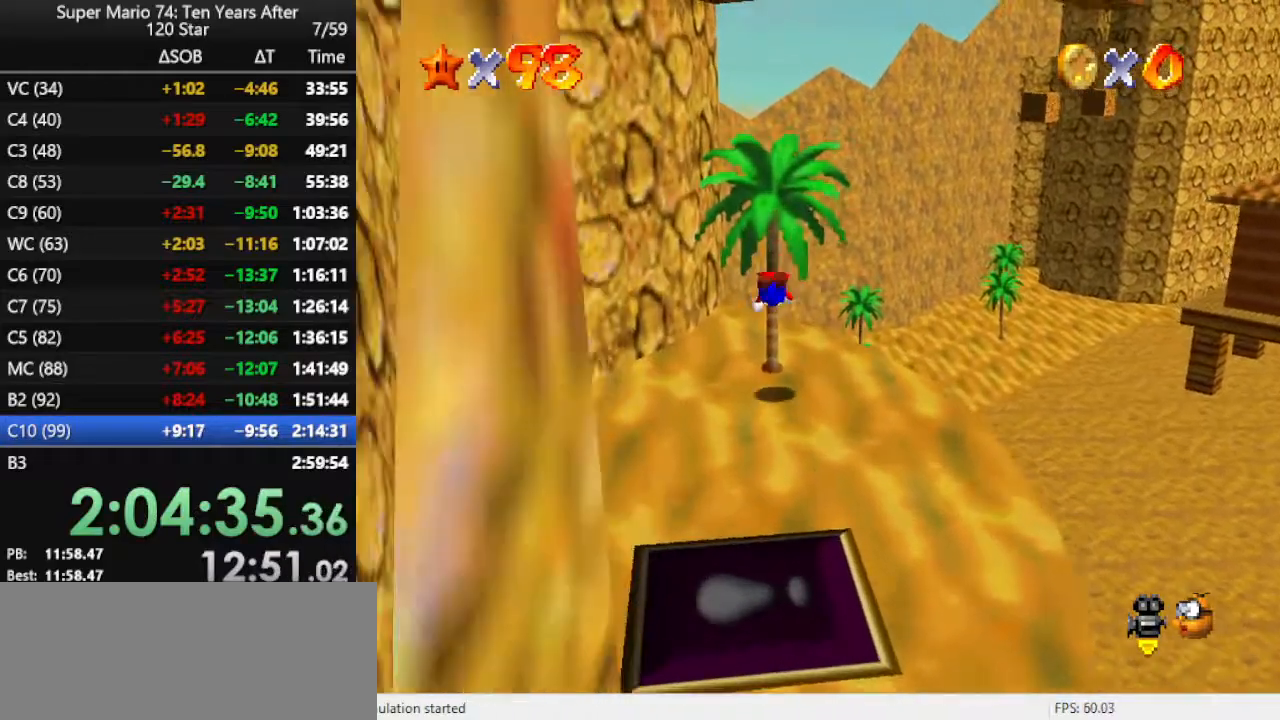
{"buttons": [], "left_stick": "up", "events": []}
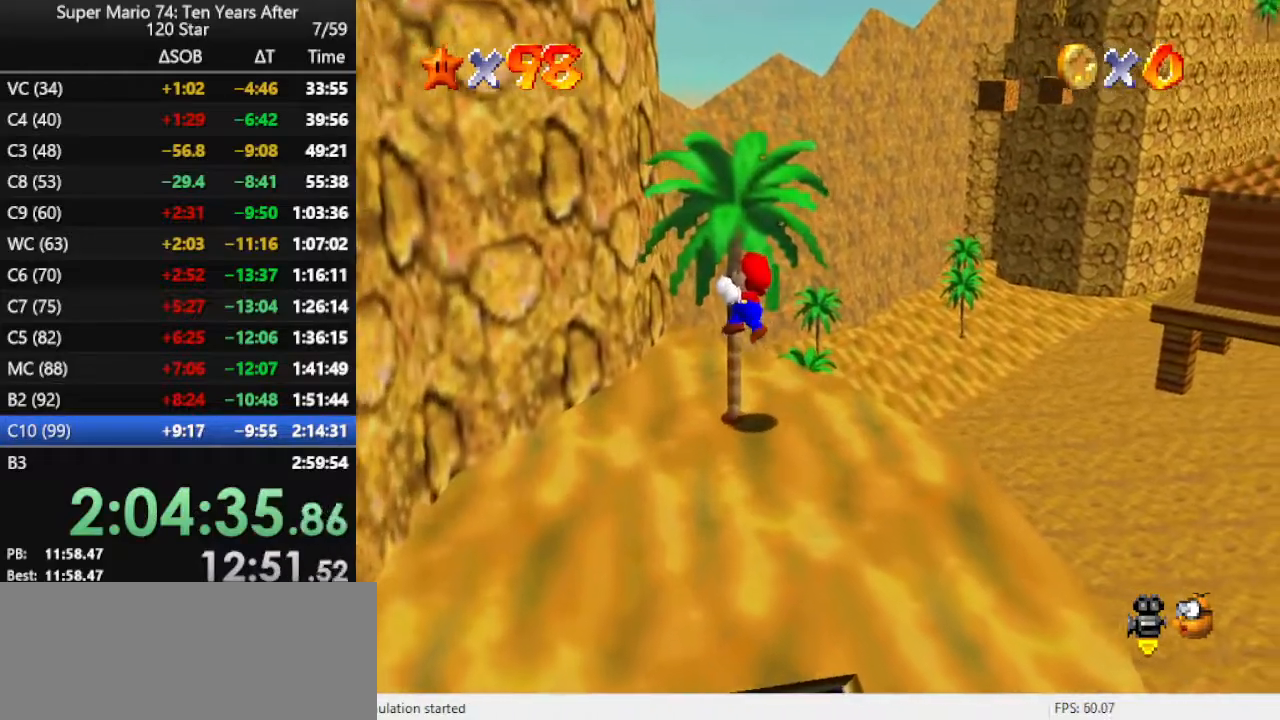
{"buttons": [], "left_stick": "up", "events": []}
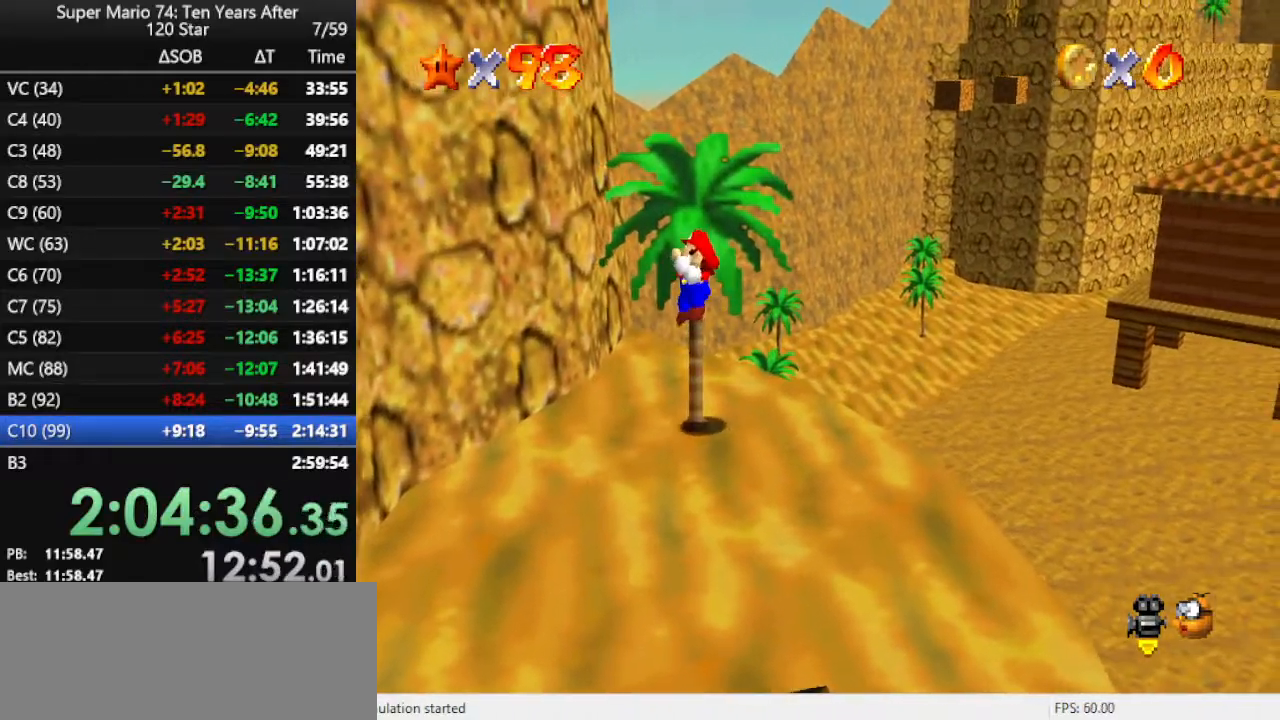
{"buttons": [], "left_stick": "up", "events": []}
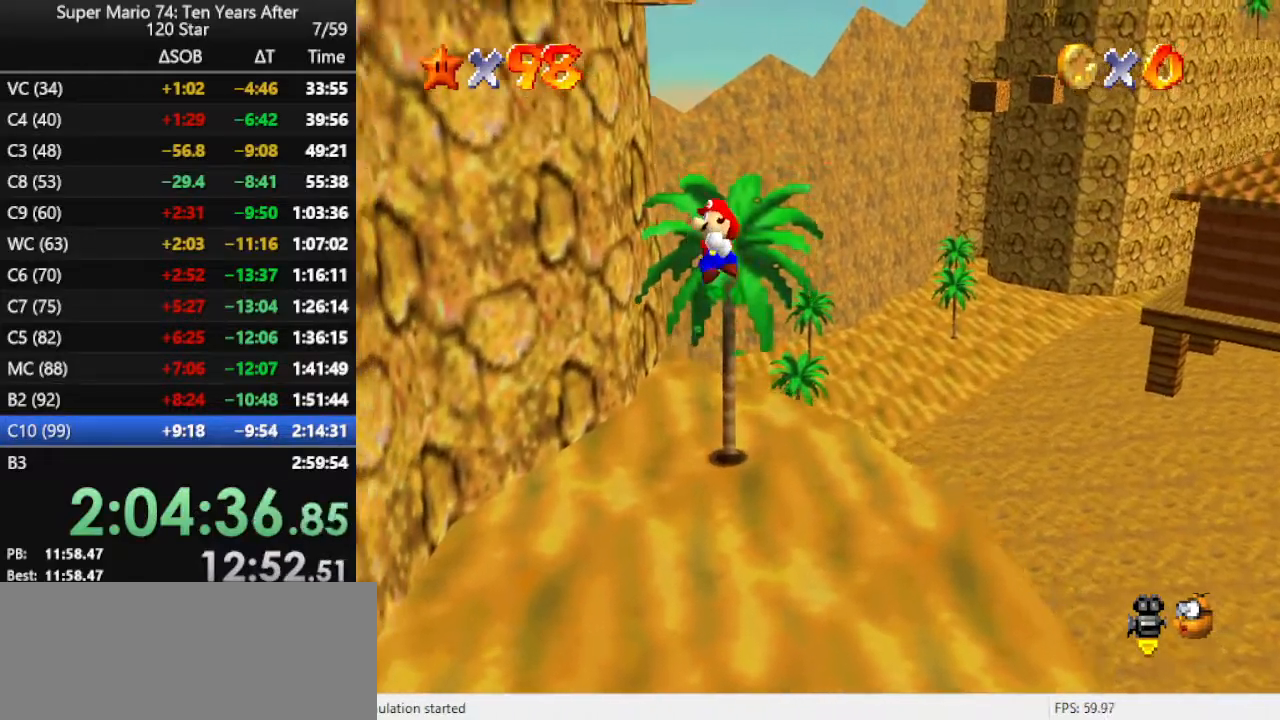
{"buttons": ["A"], "left_stick": "left", "events": [[267, "A", "down"], [467, "left_stick", "left"]]}
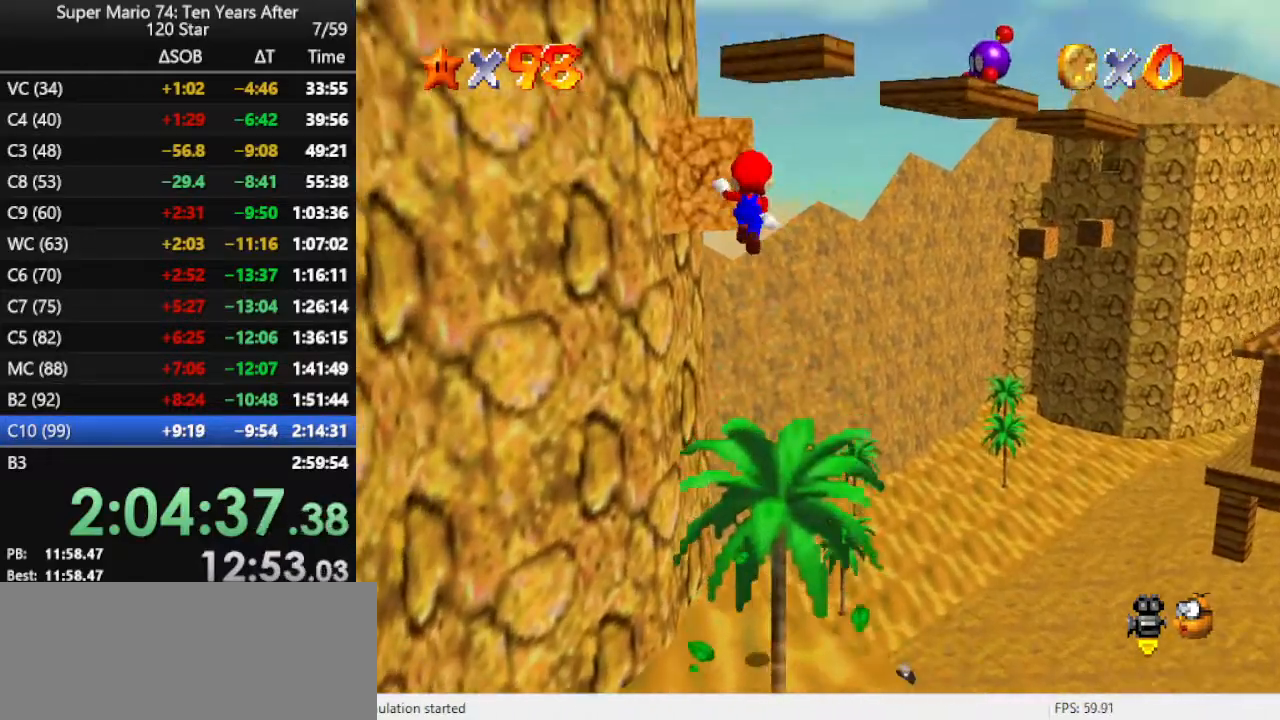
{"buttons": [], "left_stick": "left", "events": [[133, "A", "up"], [267, "A", "down"], [300, "left_stick", "center"], [367, "A", "up"], [400, "left_stick", "left"], [433, "A", "down"], [500, "A", "up"]]}
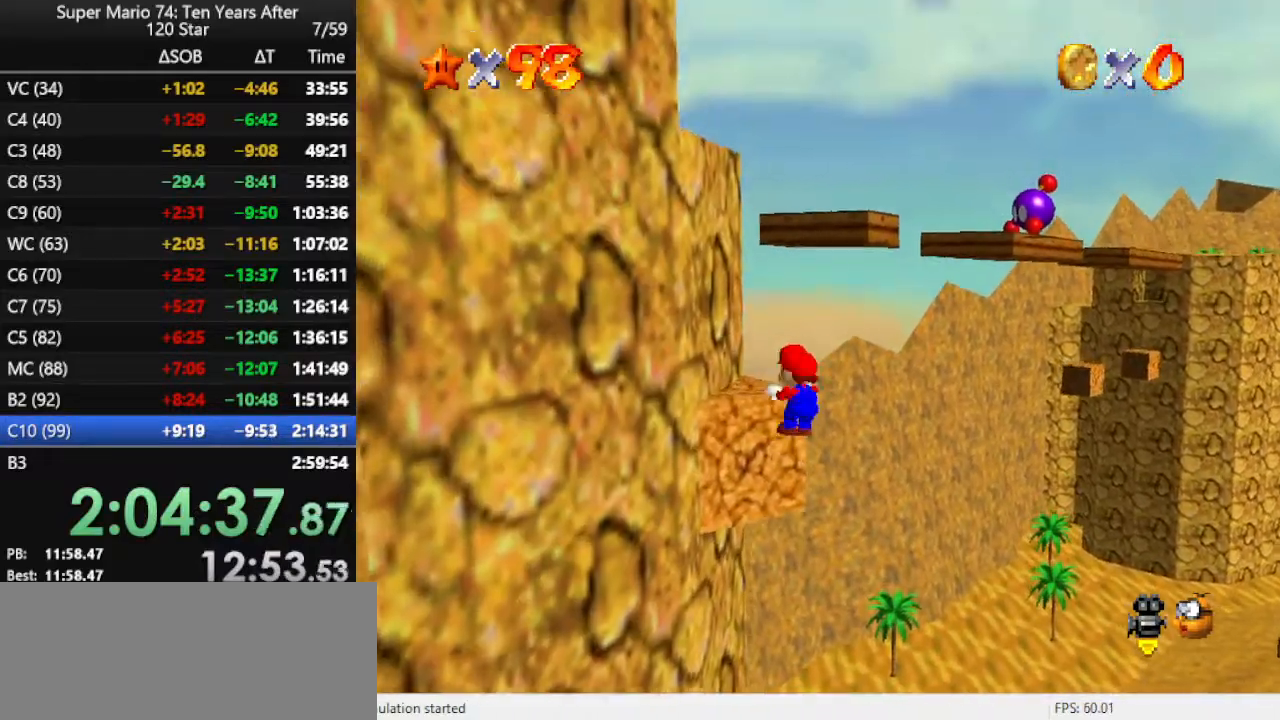
{"buttons": ["A"], "left_stick": "center", "events": [[67, "A", "down"], [100, "left_stick", "center"], [133, "A", "up"], [500, "A", "down"]]}
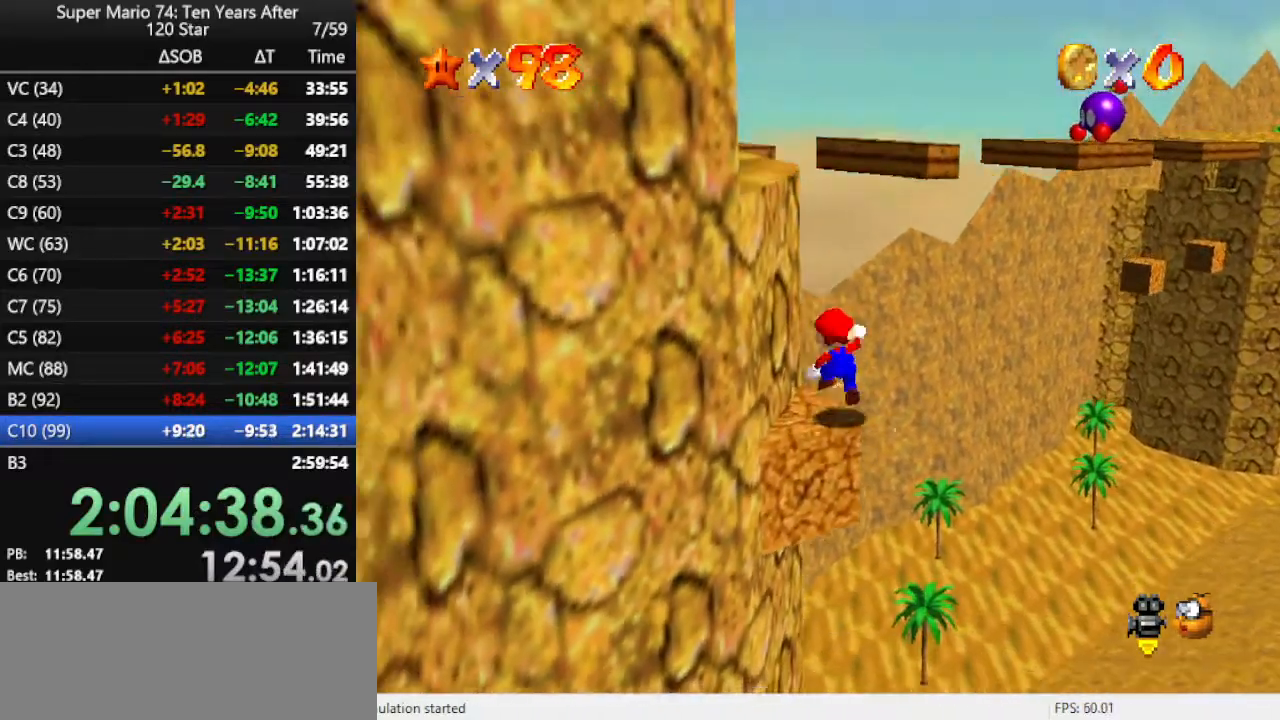
{"buttons": ["A"], "left_stick": "left", "events": [[33, "A", "up"], [333, "left_stick", "left"], [400, "A", "down"]]}
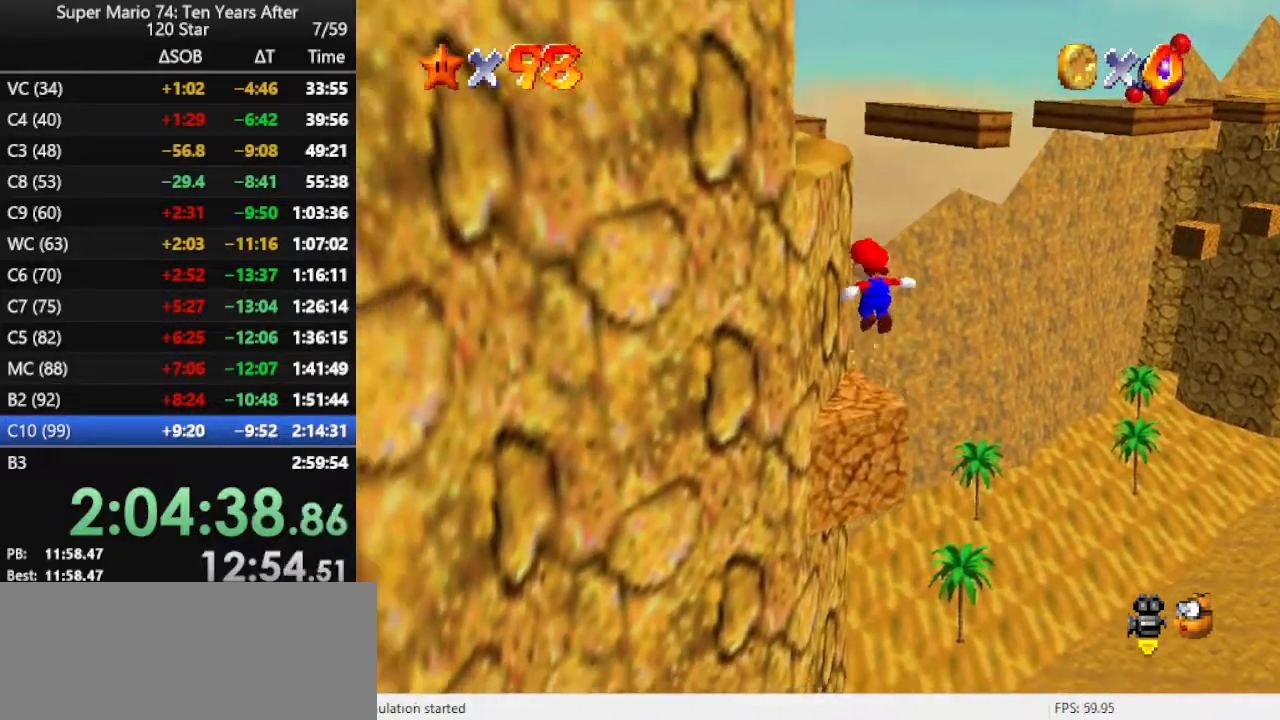
{"buttons": ["A"], "left_stick": "up-left", "events": [[233, "A", "up"], [333, "A", "down"], [433, "A", "up"], [500, "A", "down"], [500, "left_stick", "up-left"]]}